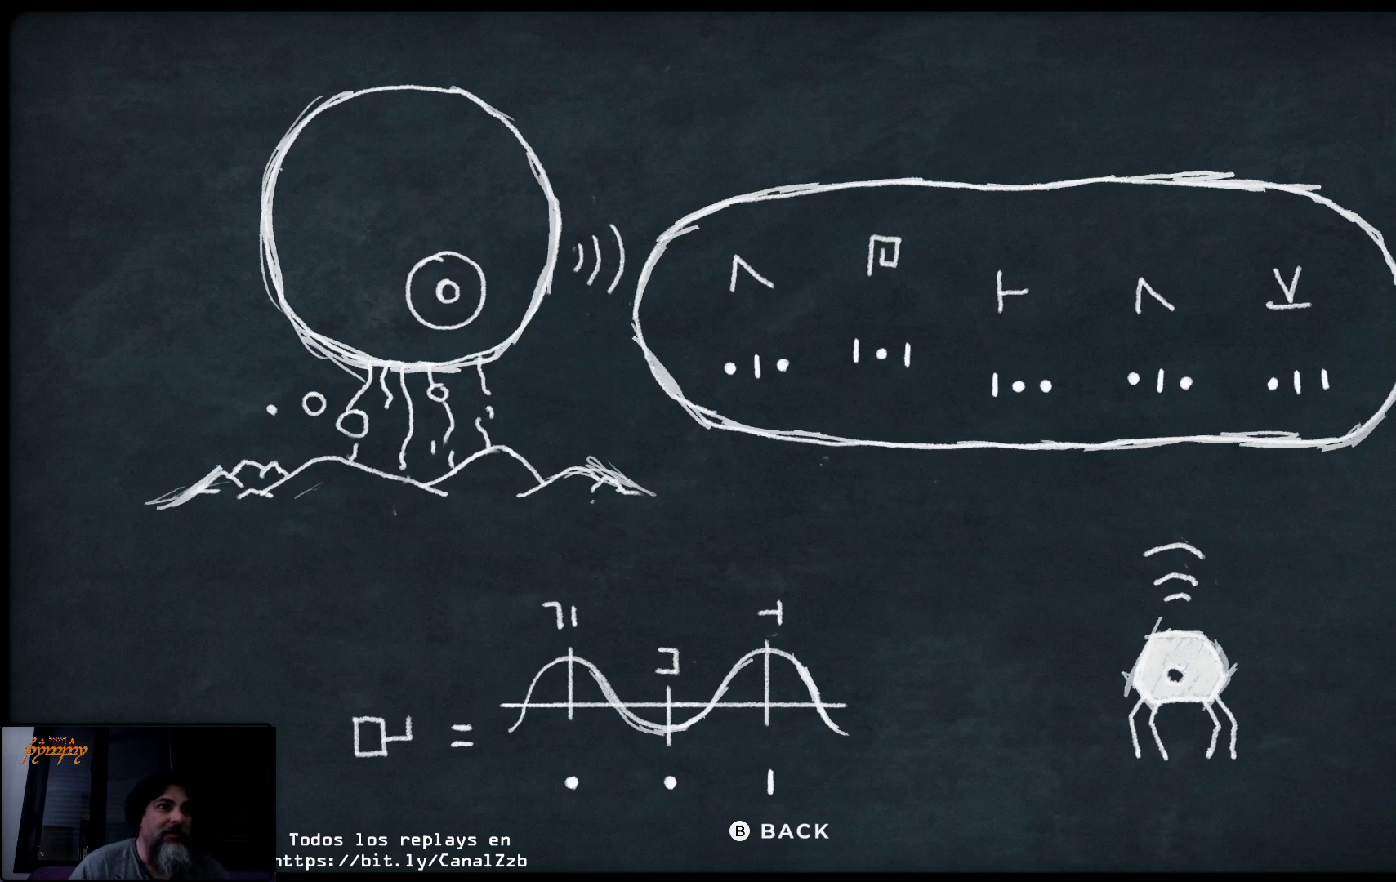
Gameplay with a controller (Xbox layout); each line is a JSON object with the inputs held at the frame after it. "events" lists button and stick changes between this image and that frame as [ms after this image, input, new state], when the widget could be followed in between.
{"buttons": [], "left_stick": "left", "right_stick": "center", "events": [[167, "B", "down"], [300, "B", "up"], [467, "left_stick", "left"]]}
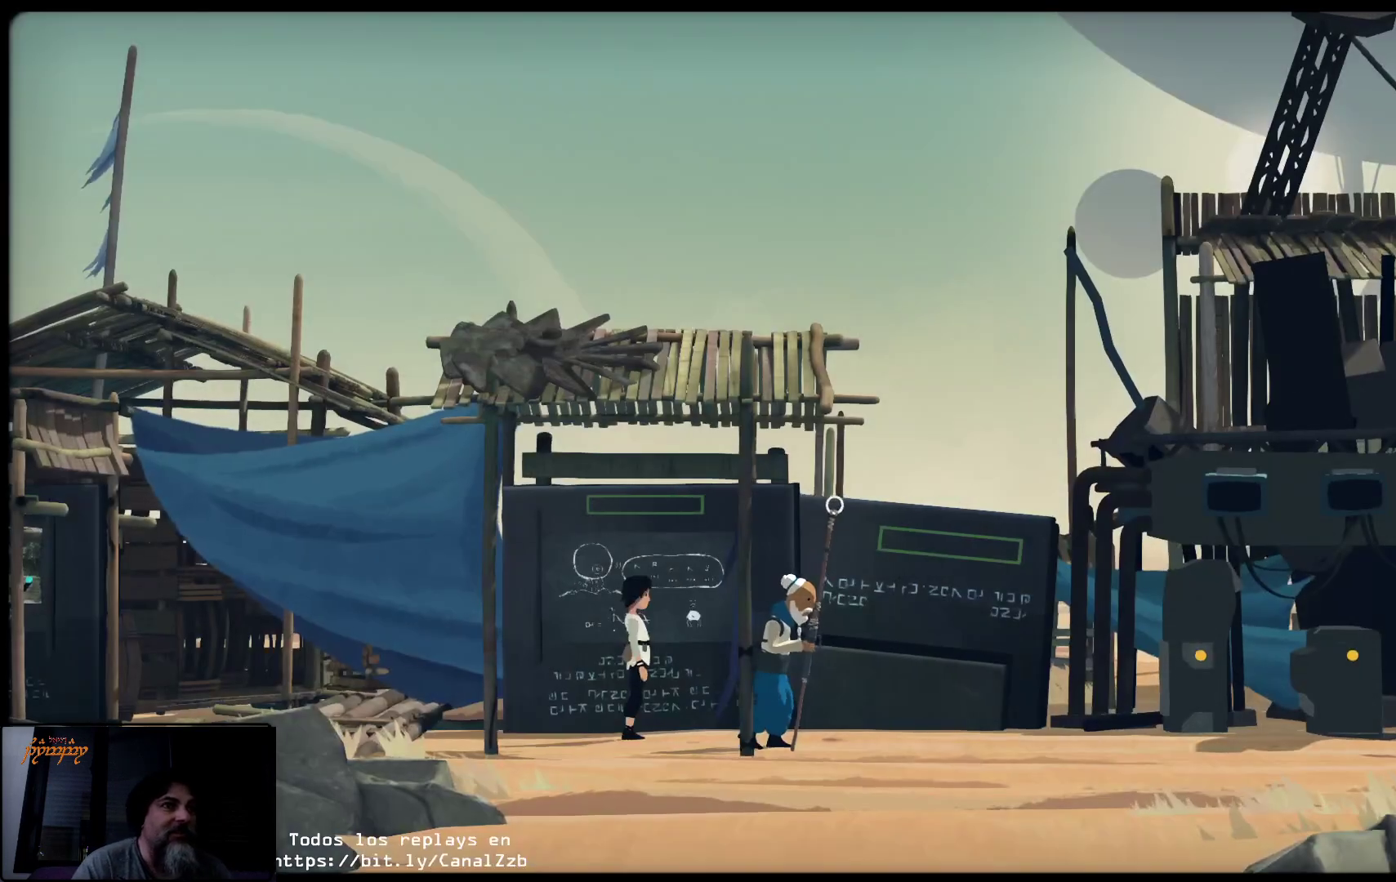
{"buttons": [], "left_stick": "left", "right_stick": "center", "events": []}
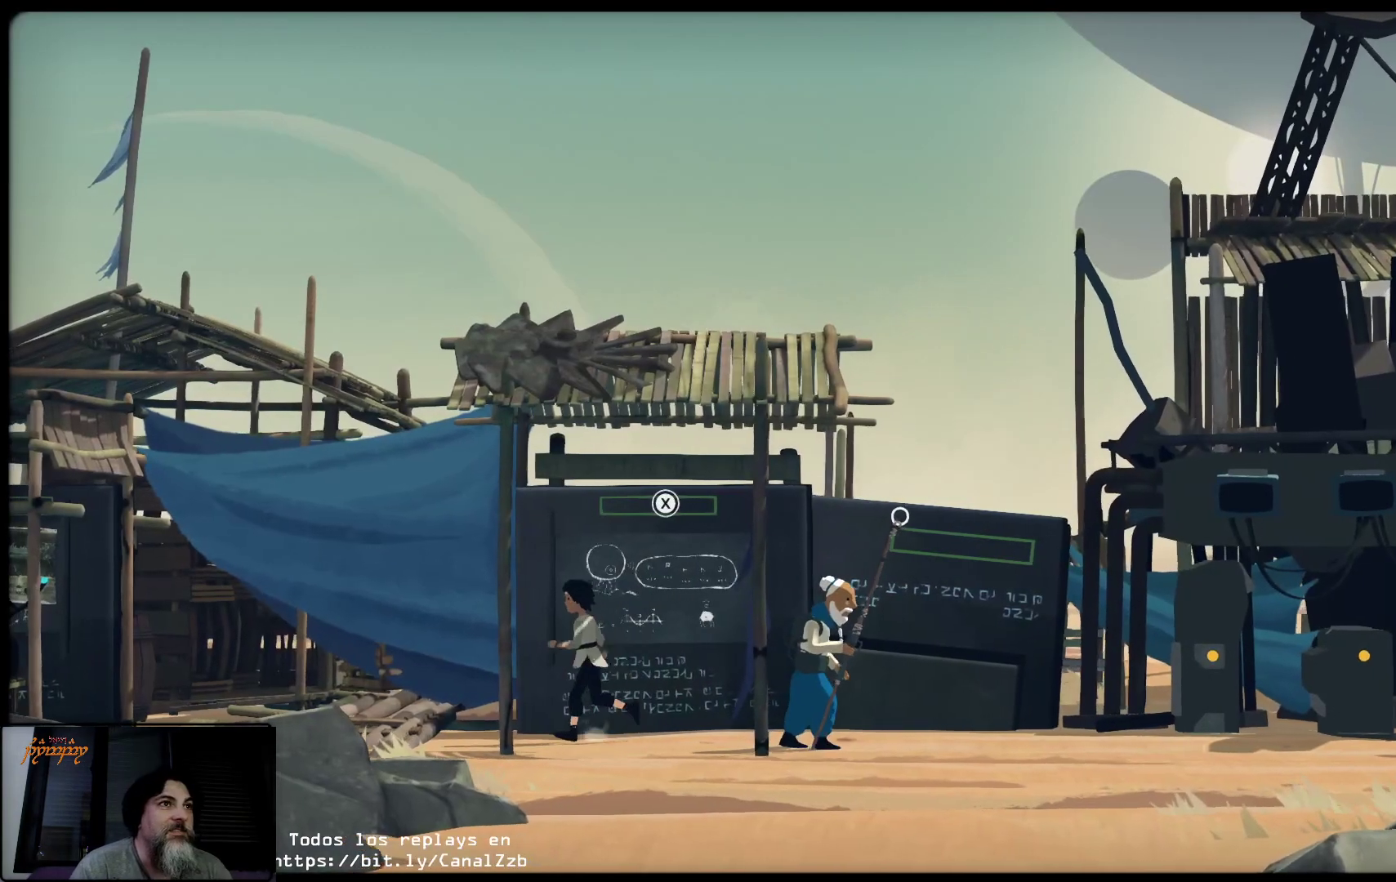
{"buttons": [], "left_stick": "left", "right_stick": "center", "events": []}
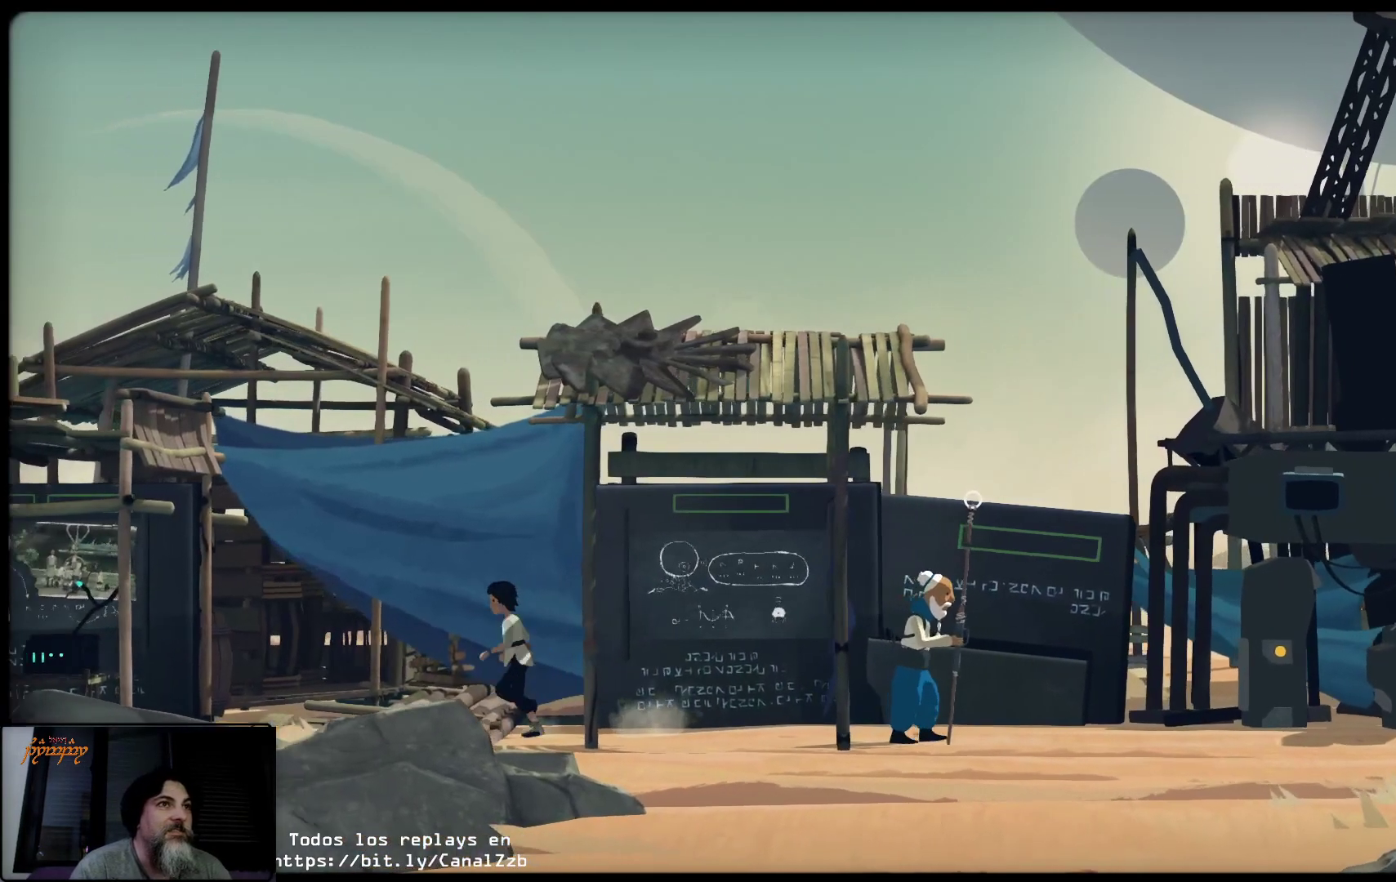
{"buttons": [], "left_stick": "left", "right_stick": "center", "events": []}
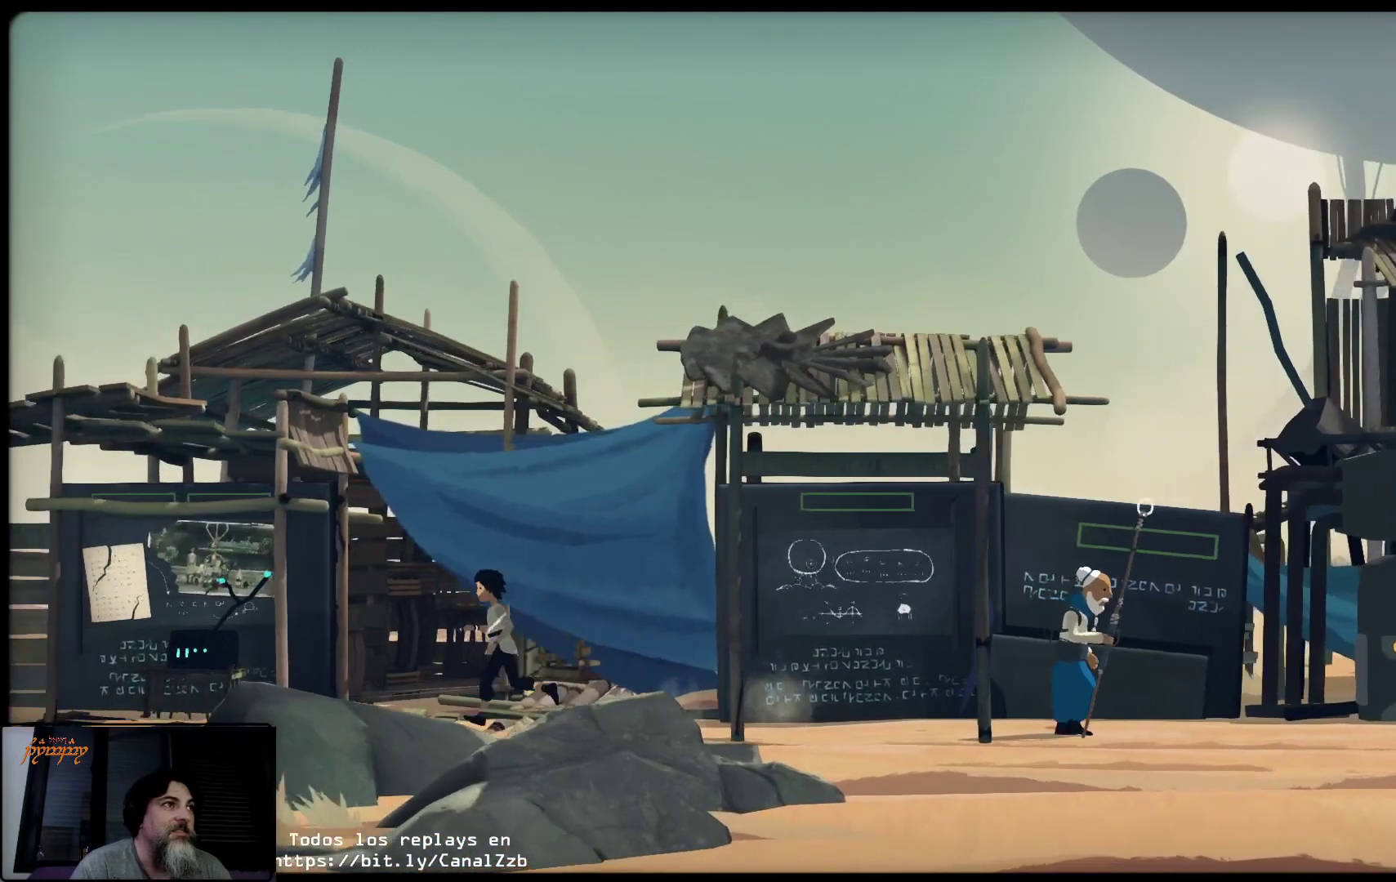
{"buttons": [], "left_stick": "left", "right_stick": "center", "events": []}
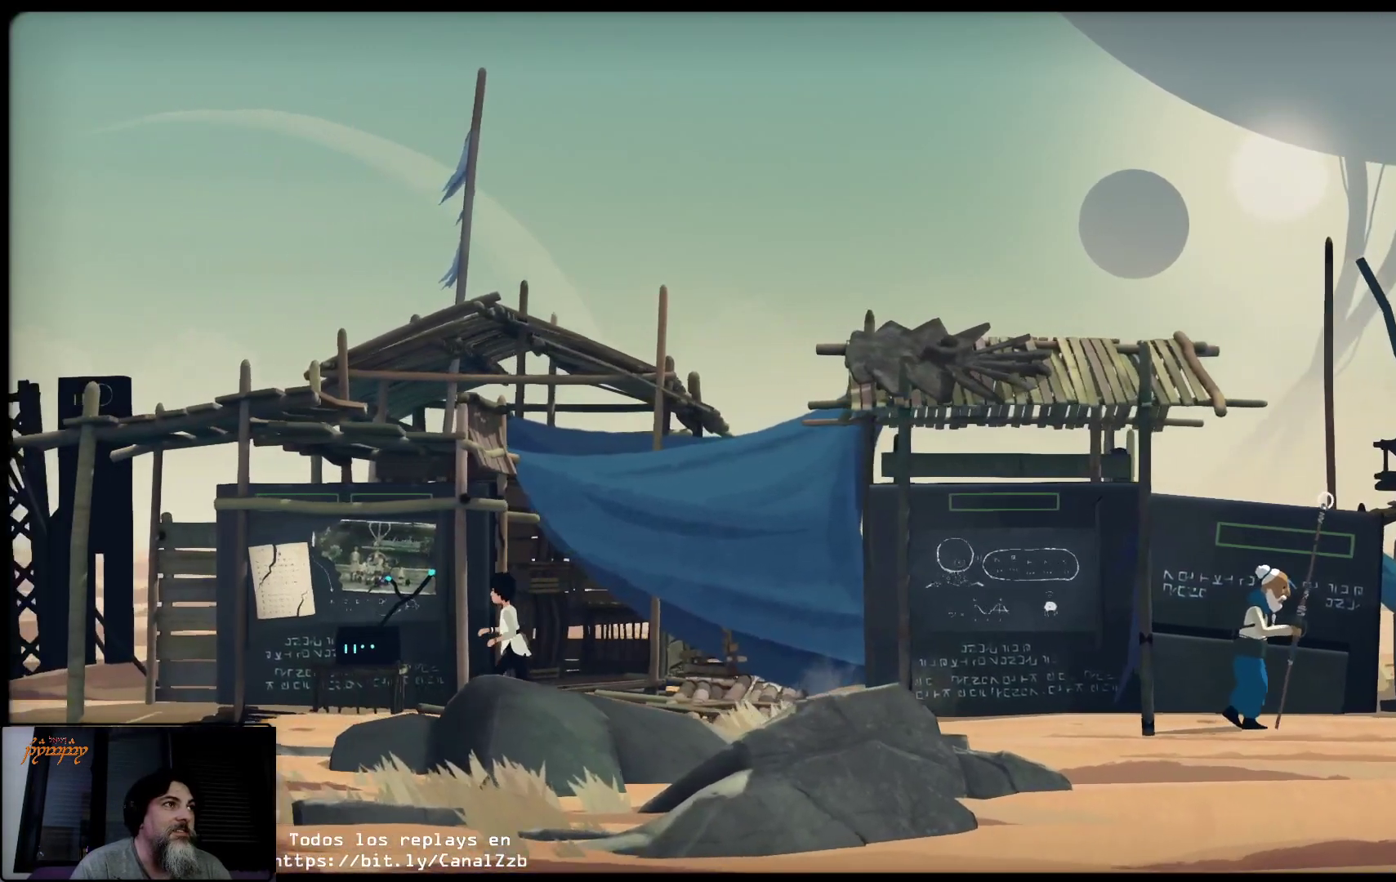
{"buttons": [], "left_stick": "left", "right_stick": "center", "events": []}
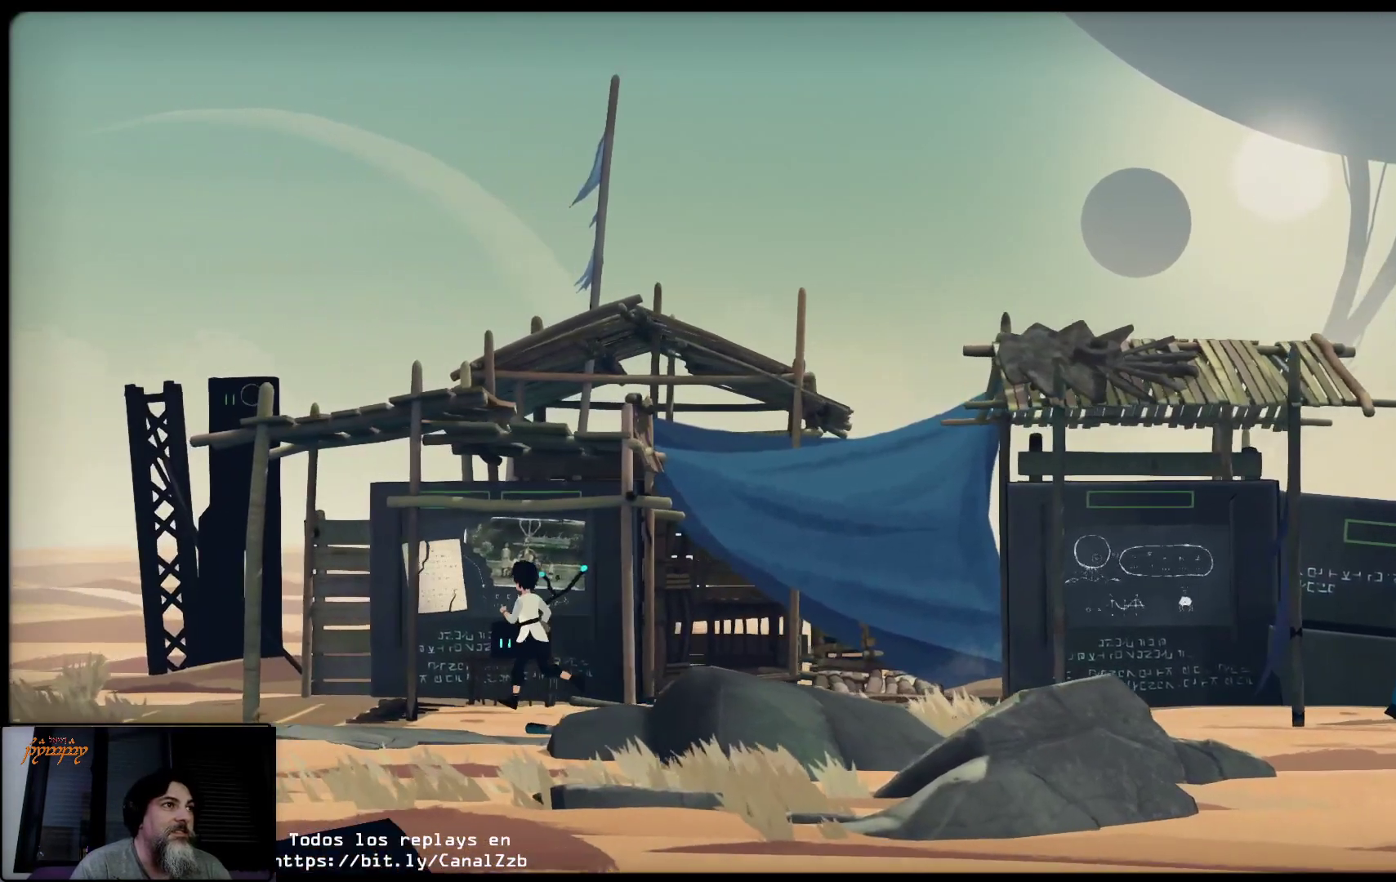
{"buttons": [], "left_stick": "center", "right_stick": "center", "events": [[83, "left_stick", "center"]]}